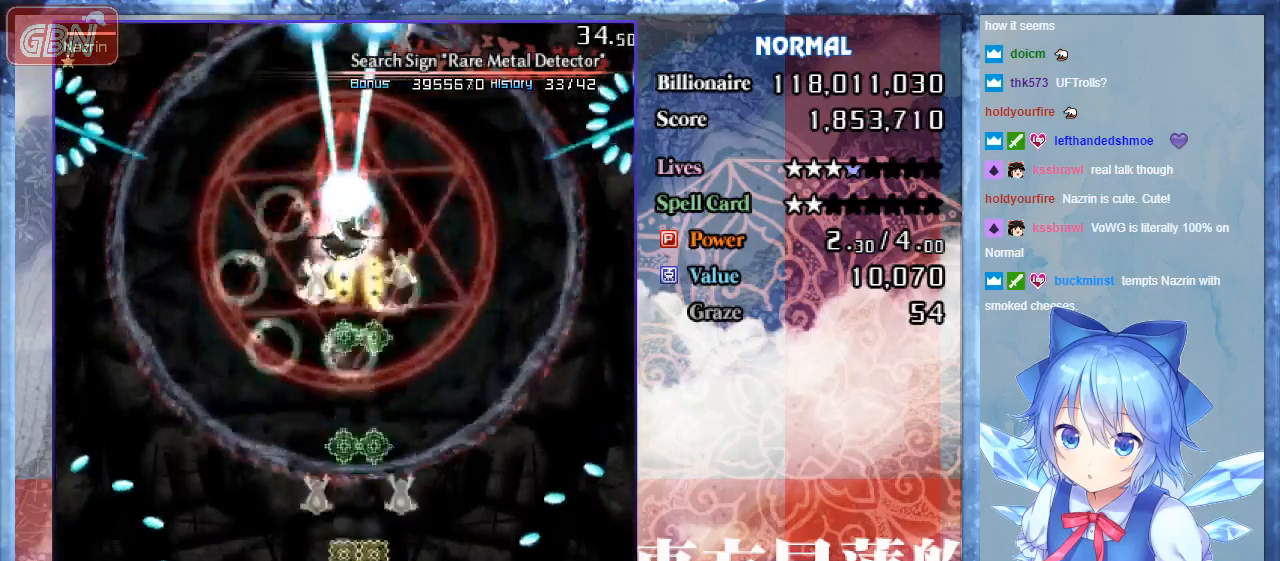
Gameplay with a controller; each line is a JSON object with the inputs held at the frame after it. "events" lists button and stick changes between this image and that frame as [ms after this image, input, new state], when the widget could be followed in between. Not read: L3 R3.
{"buttons": ["A", "B"], "events": [[233, "DPAD_UP", "down"], [467, "DPAD_UP", "up"]]}
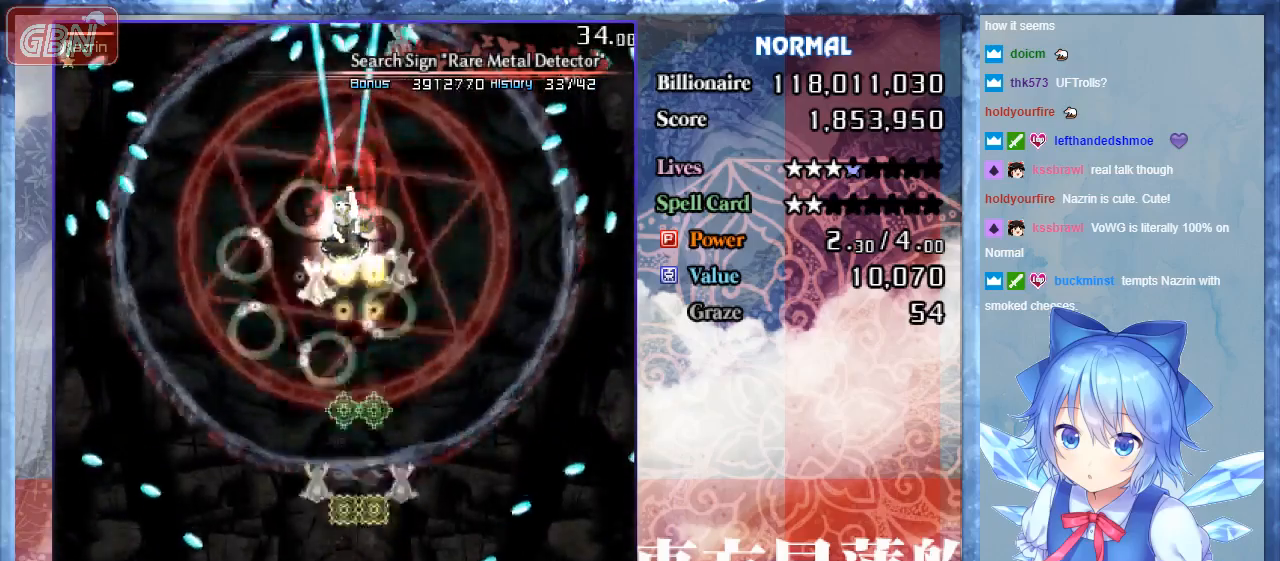
{"buttons": ["A", "B", "DPAD_UP"], "events": [[400, "DPAD_UP", "down"]]}
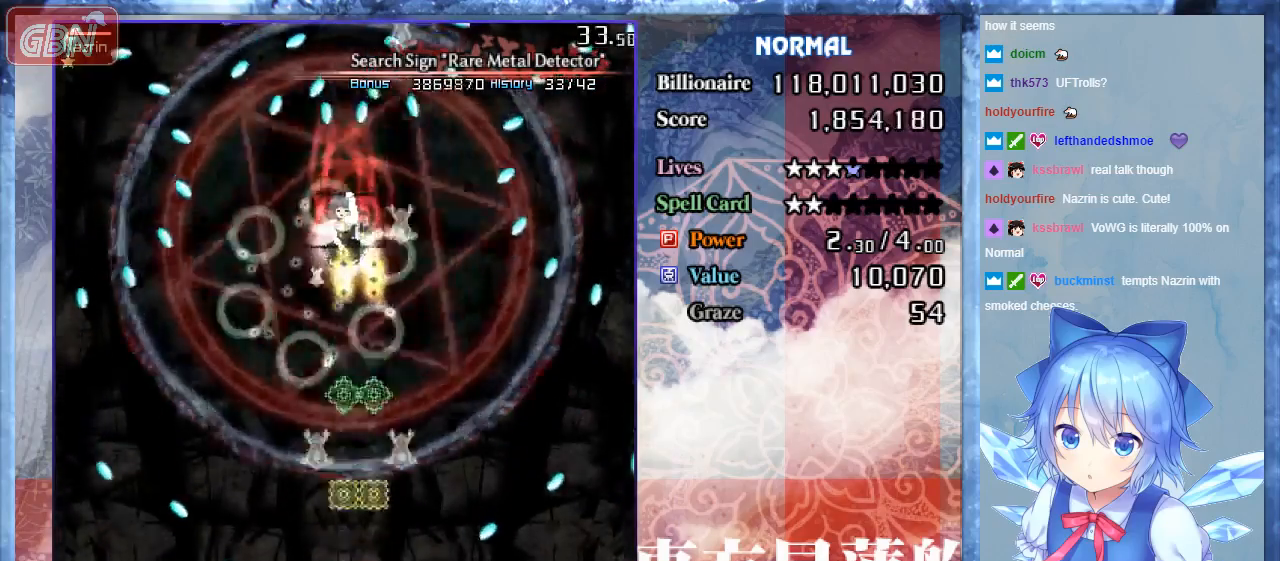
{"buttons": ["A", "B"], "events": [[67, "DPAD_UP", "up"]]}
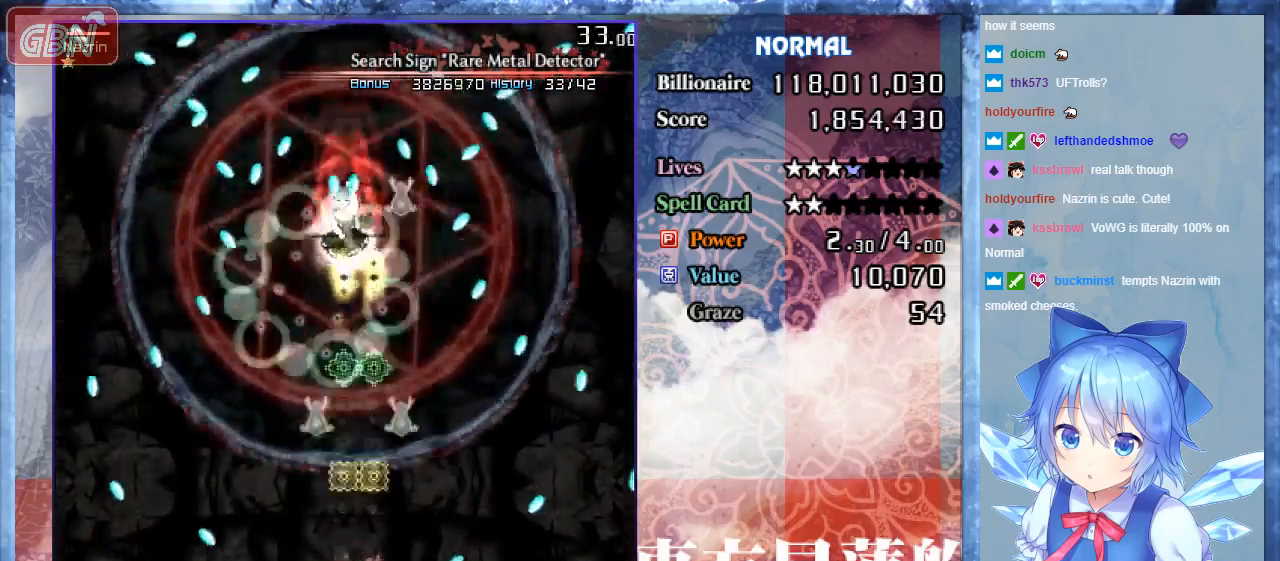
{"buttons": ["A", "B", "DPAD_UP", "DPAD_LEFT"], "events": [[500, "DPAD_LEFT", "down"], [500, "DPAD_UP", "down"]]}
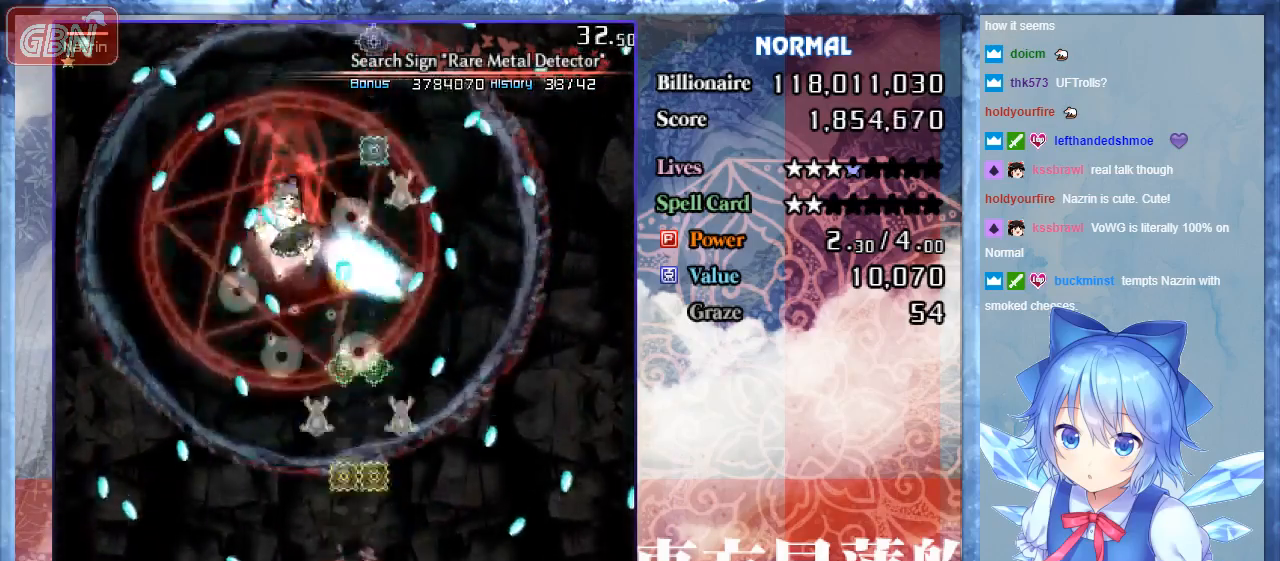
{"buttons": ["A", "B"], "events": [[100, "DPAD_UP", "up"], [167, "DPAD_LEFT", "up"]]}
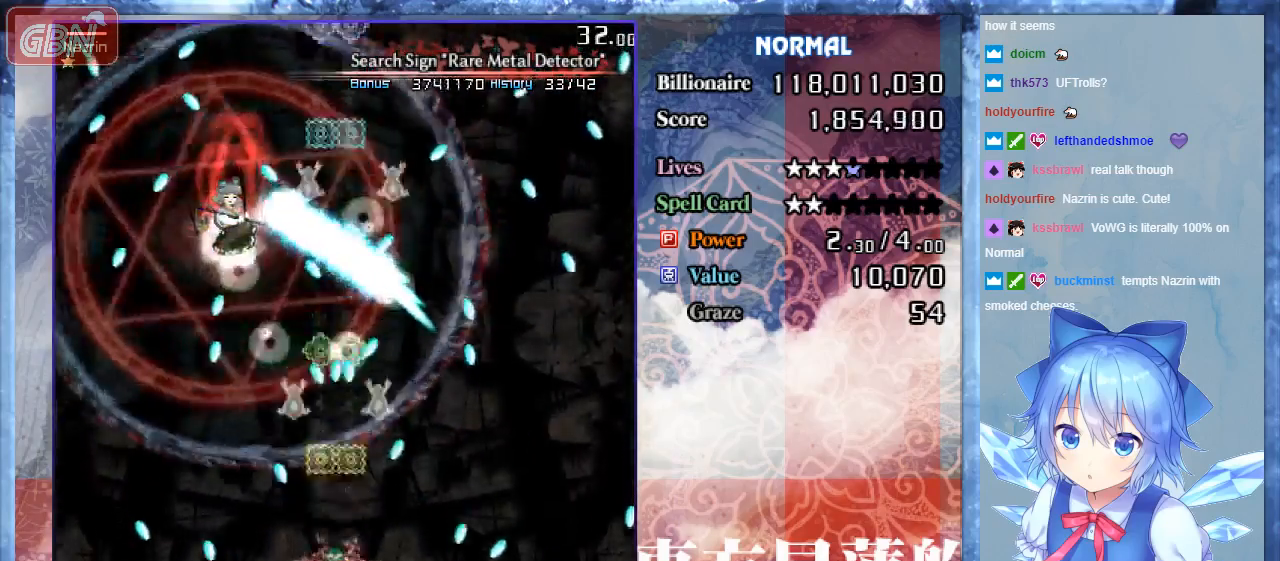
{"buttons": ["A", "B", "DPAD_UP", "DPAD_LEFT"], "events": [[67, "DPAD_LEFT", "down"], [100, "DPAD_UP", "down"]]}
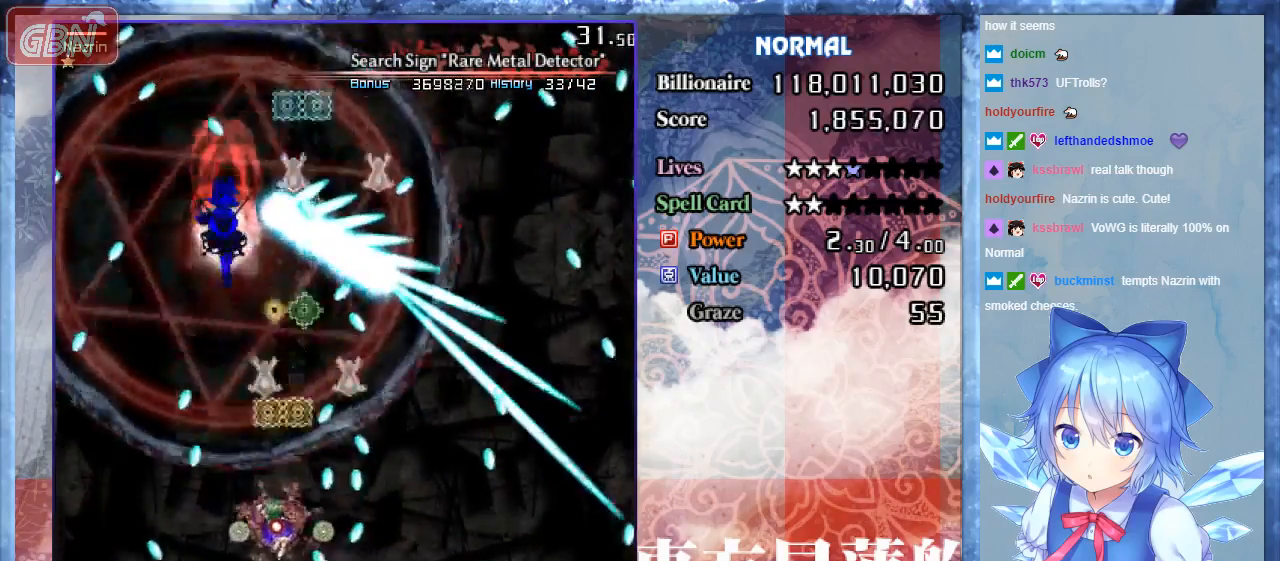
{"buttons": ["A", "B", "DPAD_DOWN"], "events": [[67, "DPAD_LEFT", "up"], [67, "DPAD_UP", "up"], [367, "DPAD_DOWN", "down"]]}
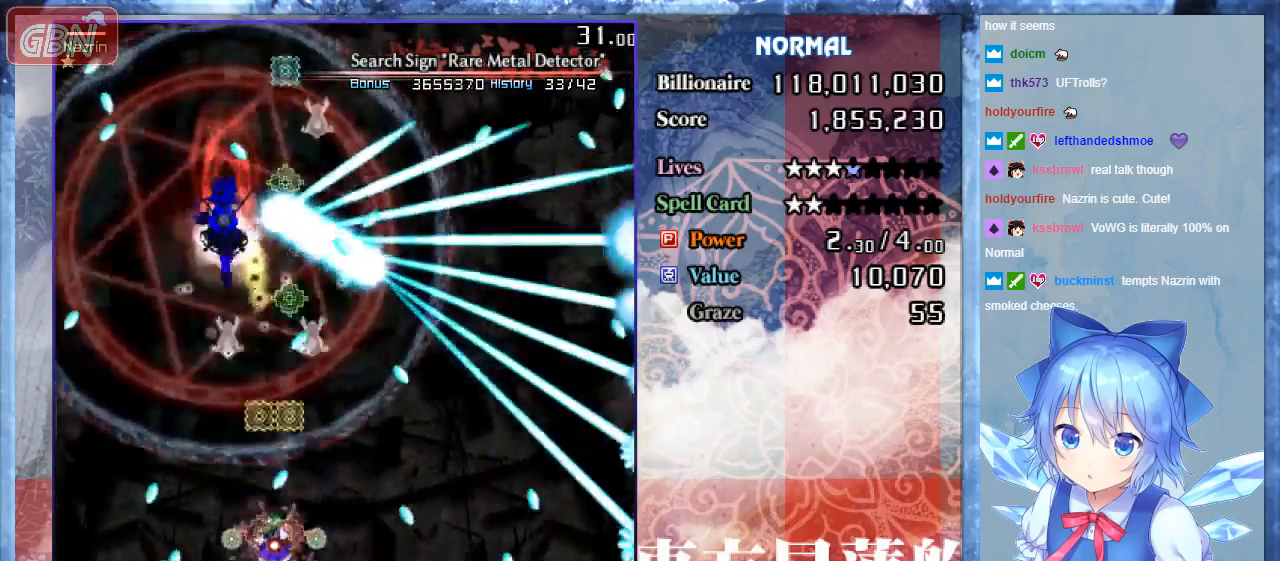
{"buttons": ["A", "B"], "events": [[67, "DPAD_DOWN", "up"], [333, "DPAD_RIGHT", "down"], [467, "DPAD_RIGHT", "up"]]}
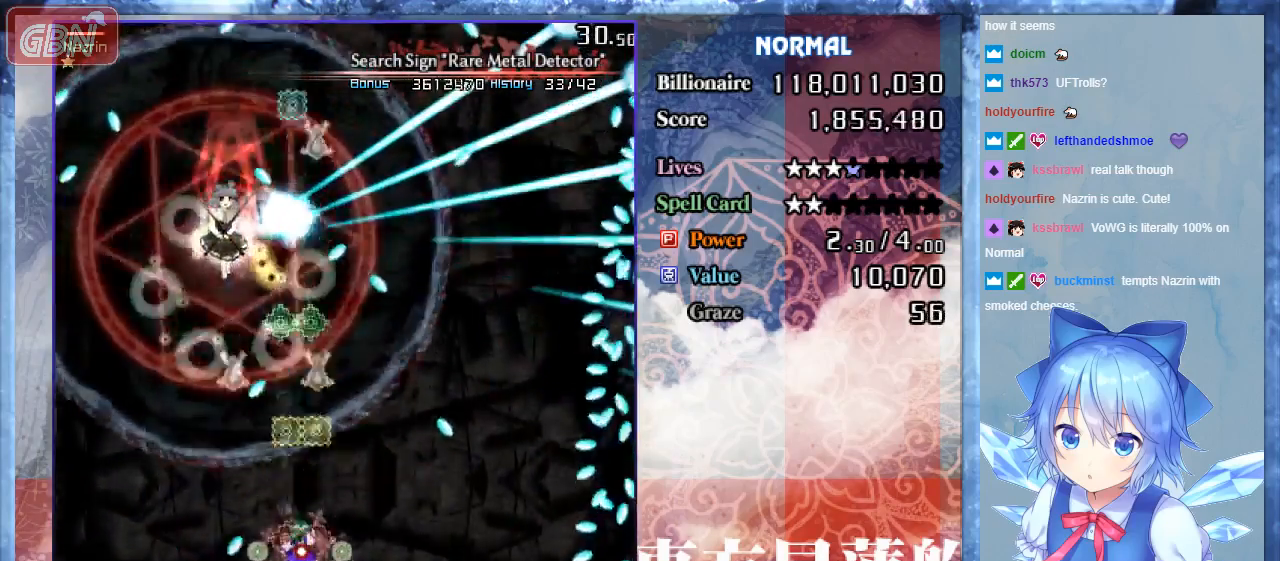
{"buttons": ["A", "B", "DPAD_LEFT"], "events": [[400, "DPAD_LEFT", "down"]]}
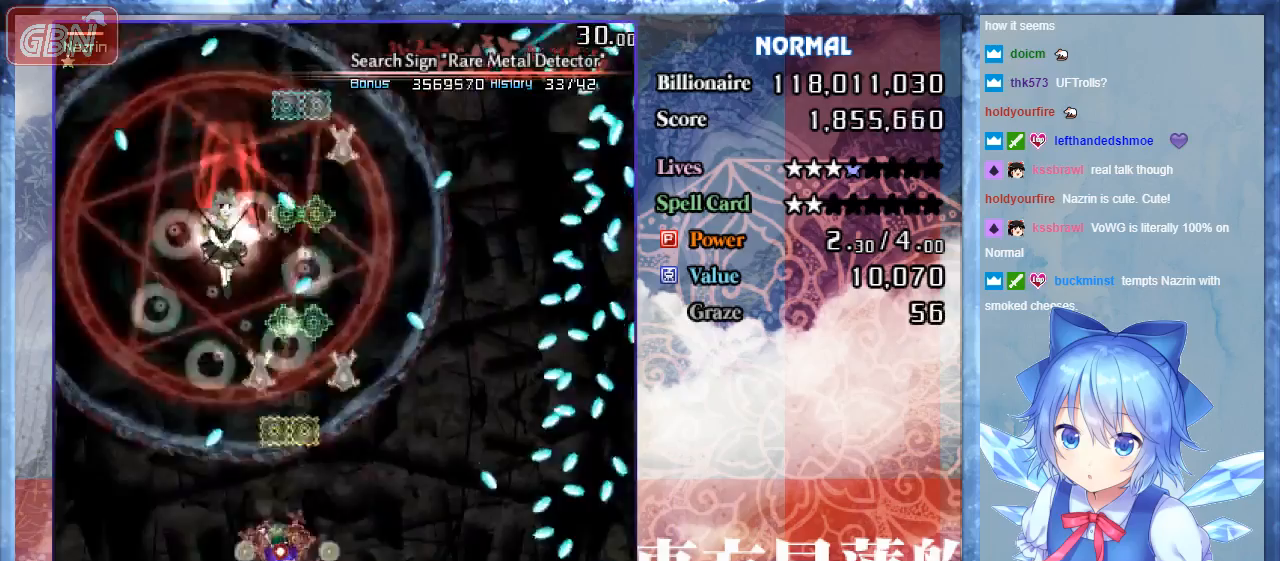
{"buttons": ["A", "B"], "events": [[100, "DPAD_LEFT", "up"]]}
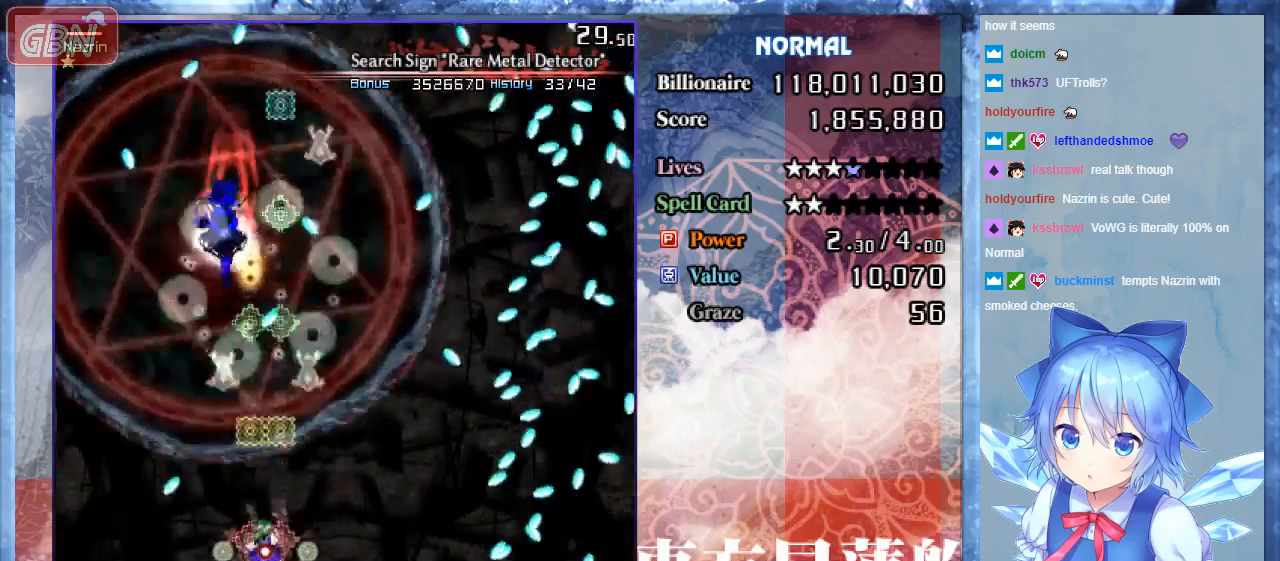
{"buttons": ["A", "B"], "events": []}
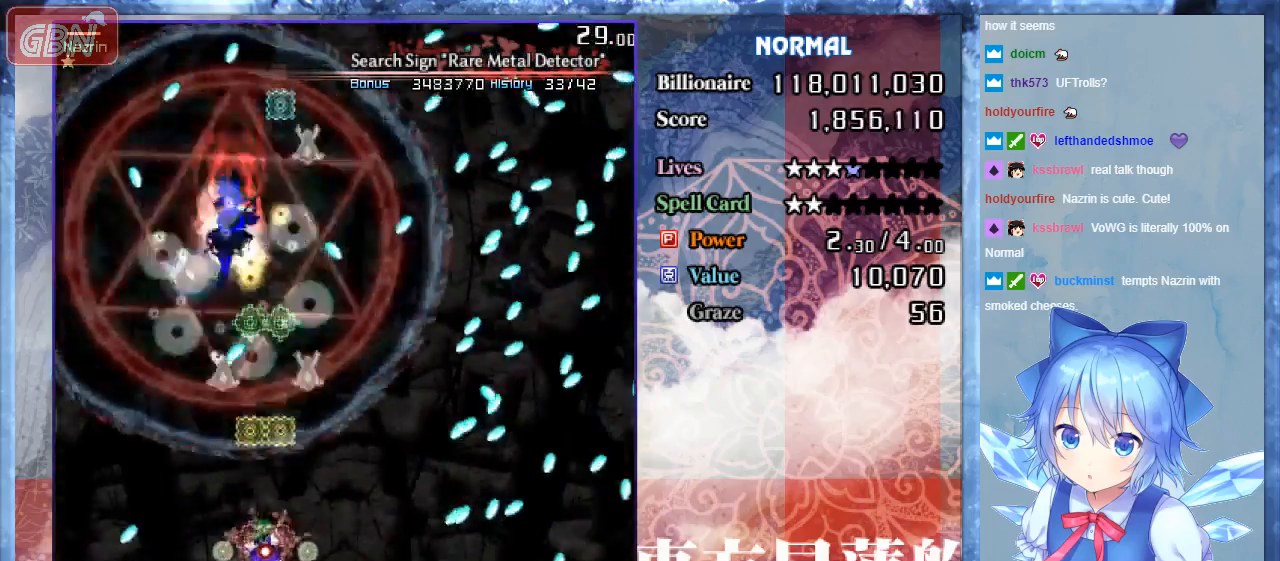
{"buttons": ["A", "B"], "events": []}
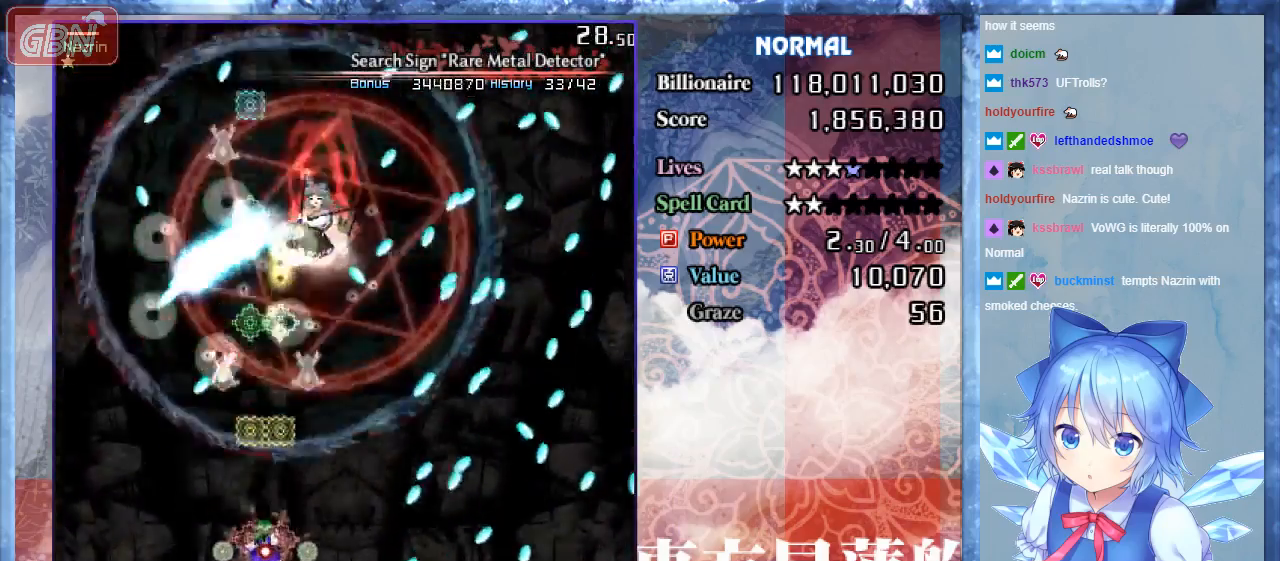
{"buttons": ["A", "B"], "events": [[233, "DPAD_DOWN", "down"], [333, "DPAD_DOWN", "up"]]}
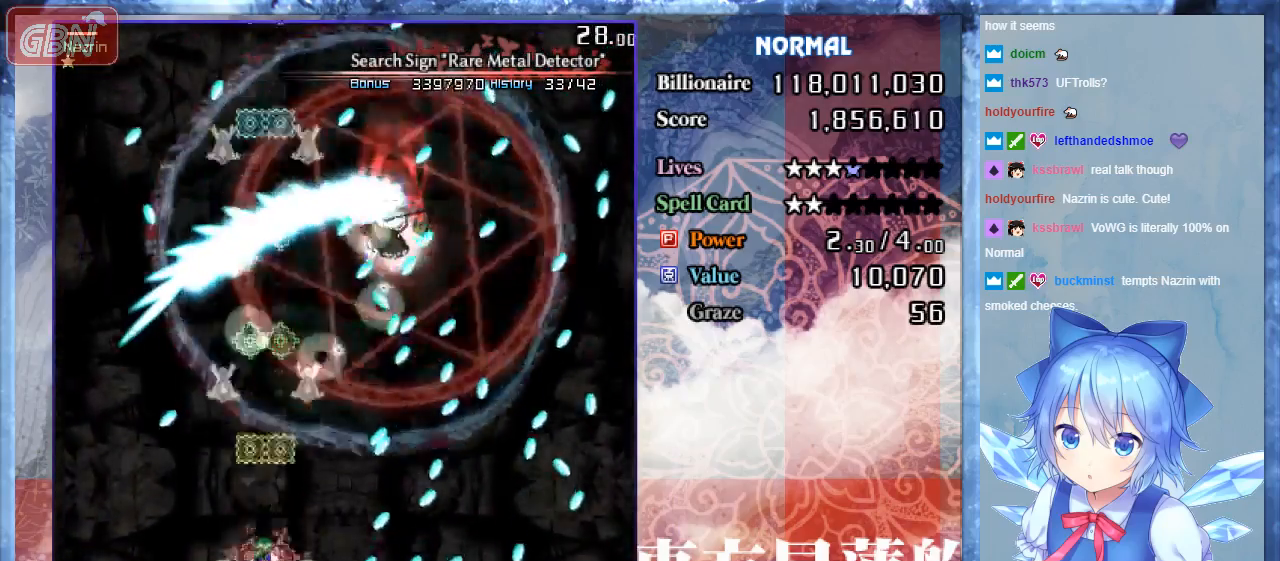
{"buttons": ["A", "B"], "events": []}
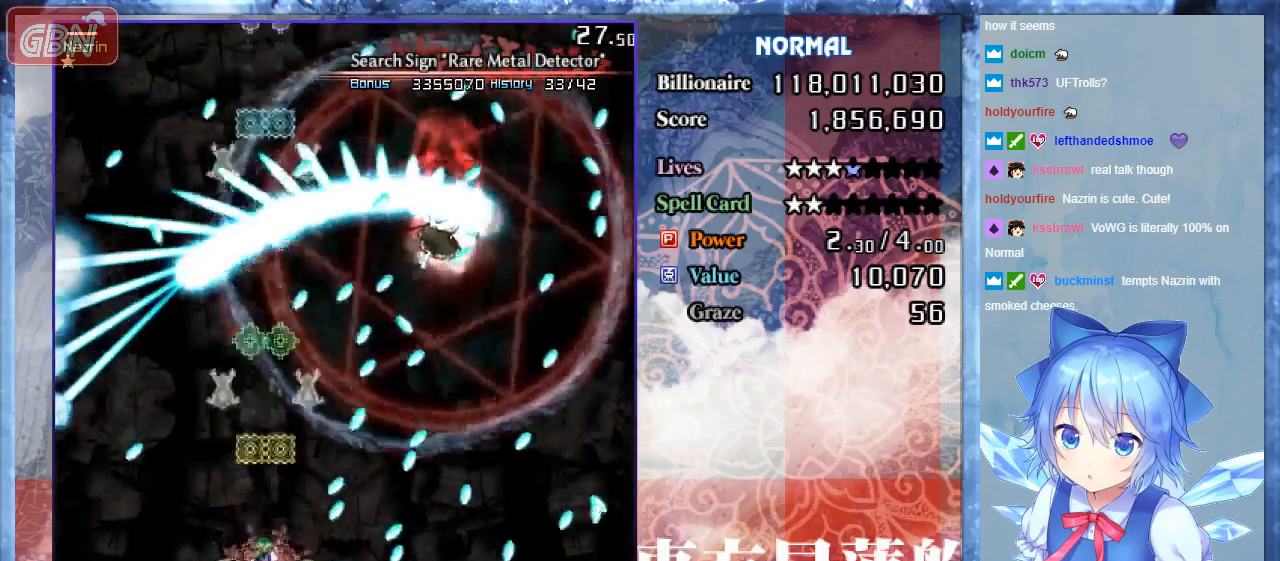
{"buttons": ["A", "B"], "events": [[133, "DPAD_LEFT", "down"], [233, "DPAD_UP", "down"], [300, "DPAD_LEFT", "up"], [433, "DPAD_UP", "up"]]}
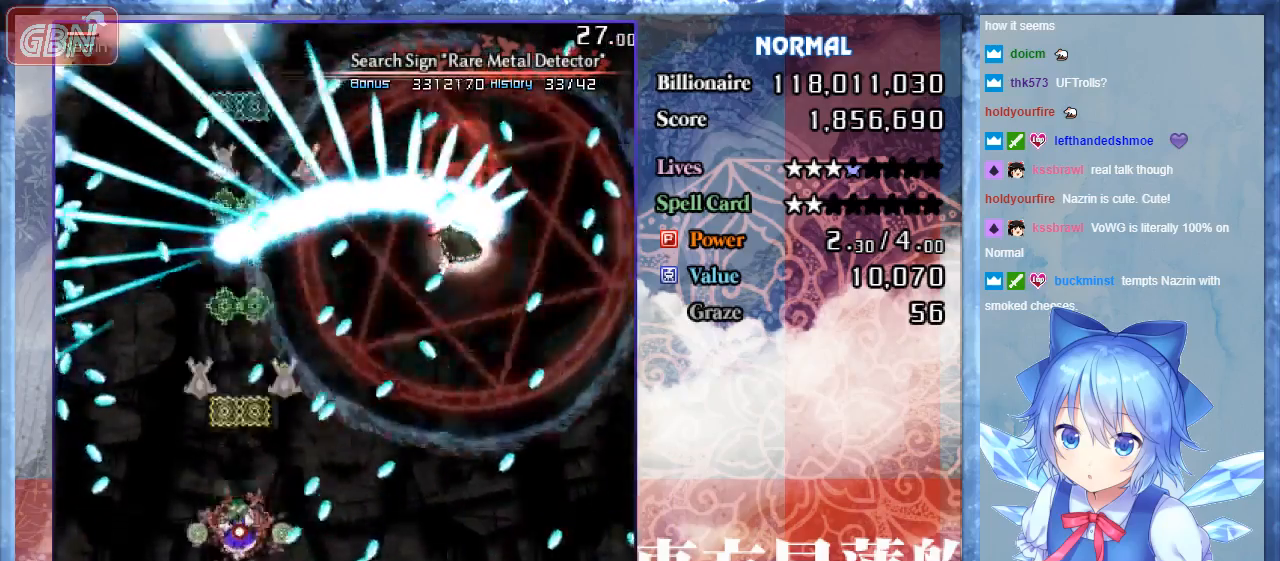
{"buttons": ["A", "B"], "events": []}
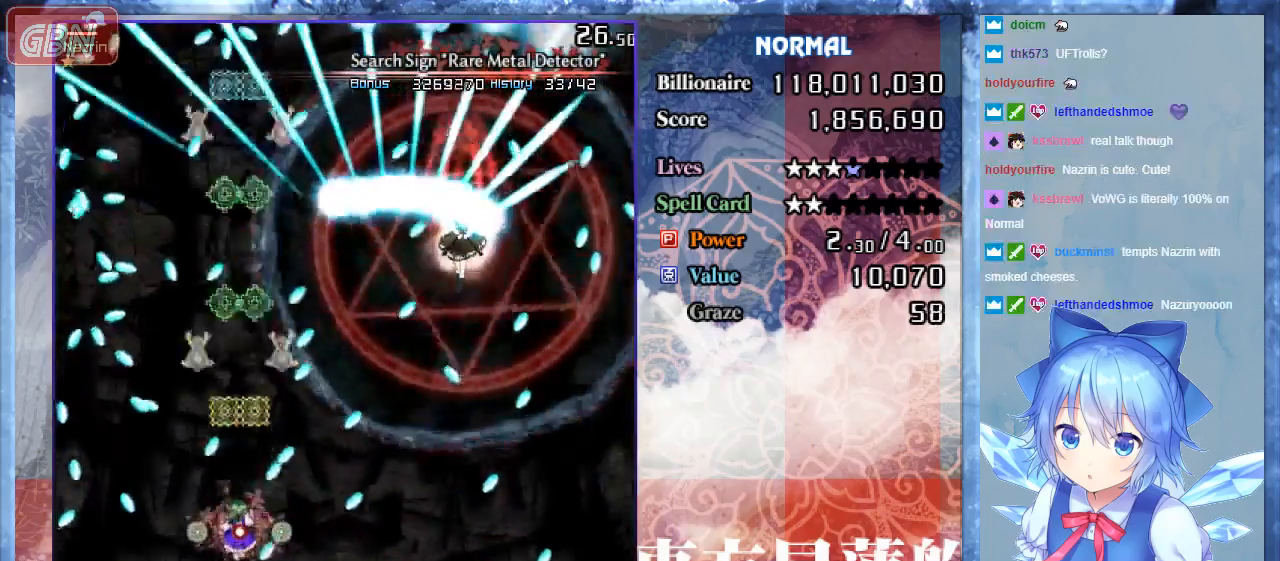
{"buttons": ["A", "B", "DPAD_DOWN", "DPAD_RIGHT"], "events": [[33, "DPAD_RIGHT", "down"], [233, "DPAD_DOWN", "down"]]}
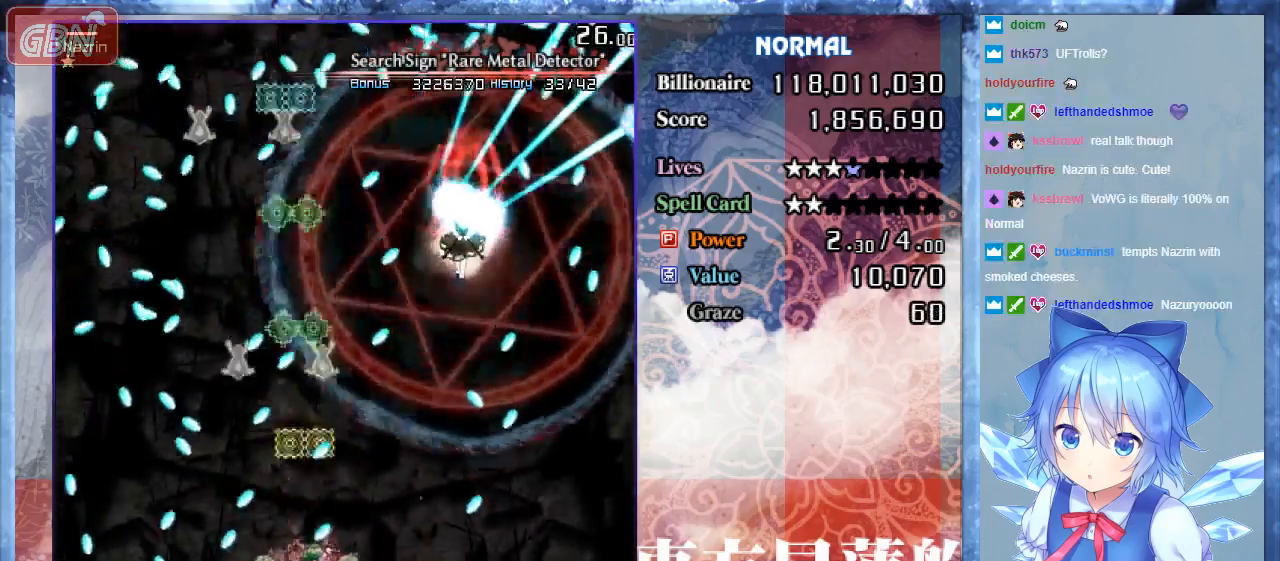
{"buttons": ["A", "B"], "events": [[200, "DPAD_DOWN", "up"], [500, "DPAD_RIGHT", "up"]]}
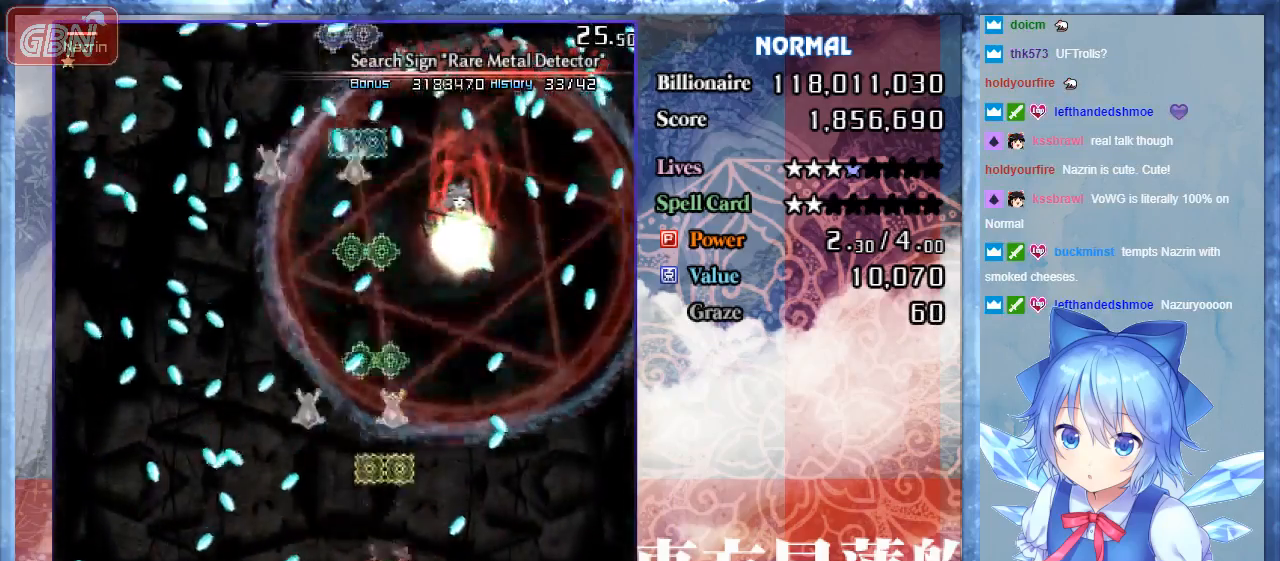
{"buttons": ["A", "B", "DPAD_UP"], "events": [[433, "DPAD_UP", "down"]]}
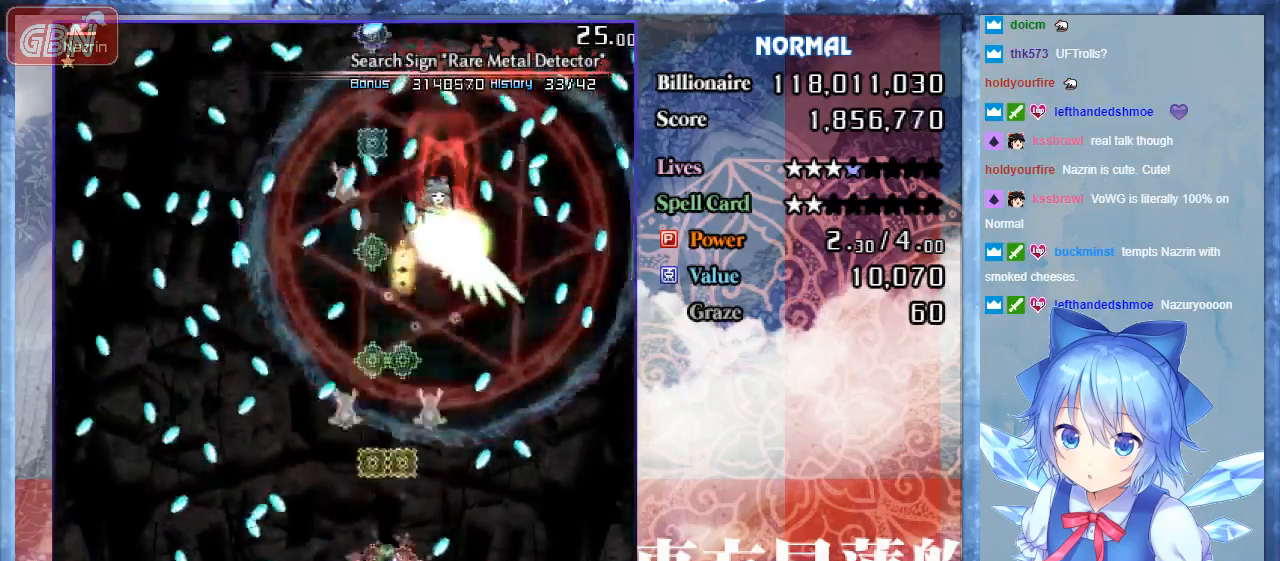
{"buttons": ["A", "B"], "events": [[267, "DPAD_UP", "up"]]}
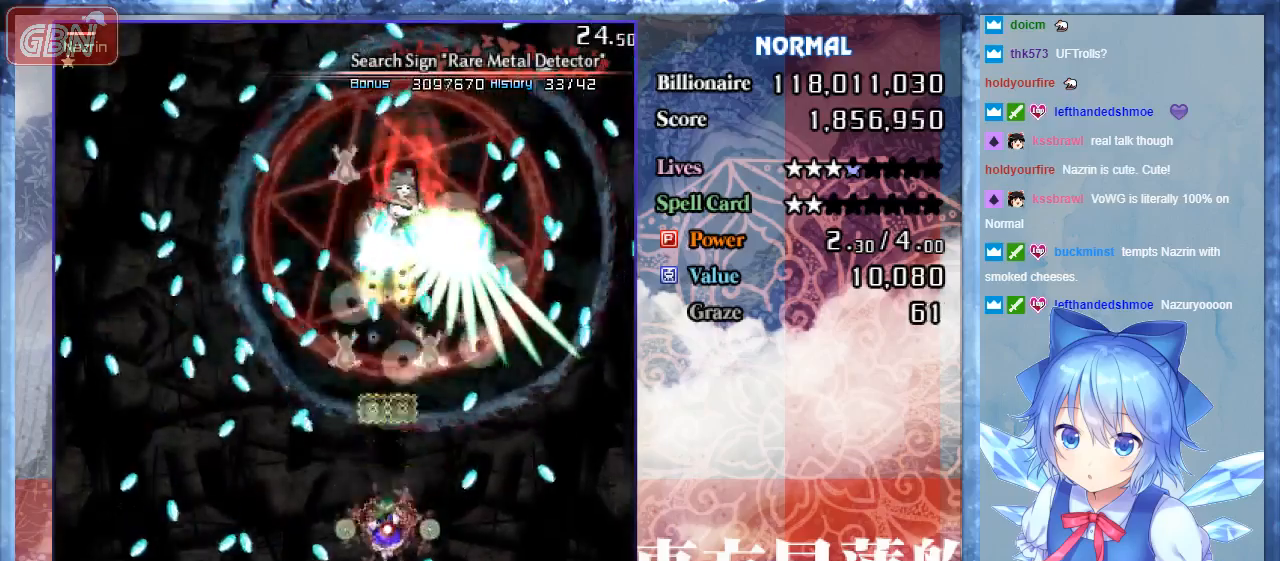
{"buttons": ["A", "B"], "events": [[133, "DPAD_LEFT", "down"], [367, "DPAD_LEFT", "up"]]}
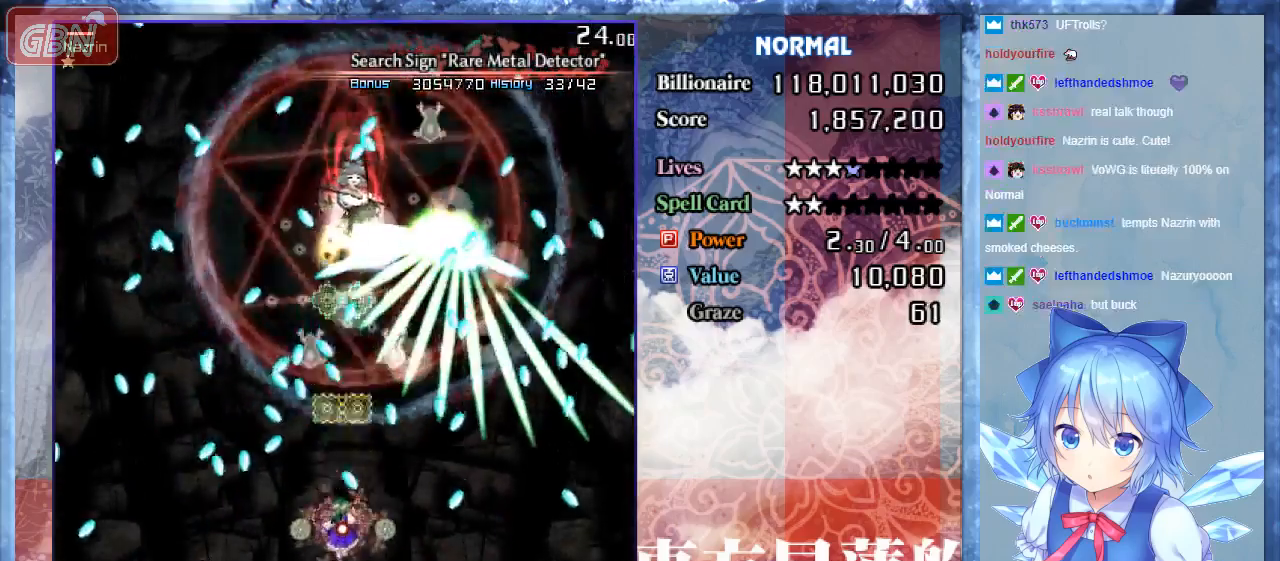
{"buttons": ["A", "B"], "events": [[33, "DPAD_DOWN", "down"], [267, "DPAD_LEFT", "down"], [333, "DPAD_LEFT", "up"], [367, "DPAD_DOWN", "up"]]}
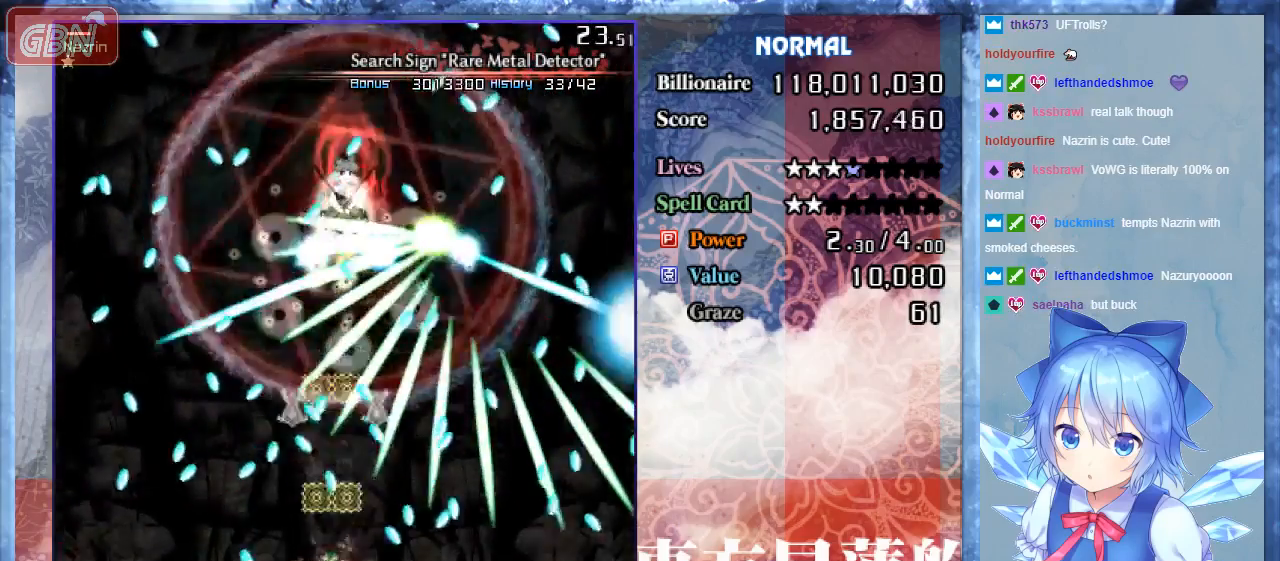
{"buttons": ["A", "B"], "events": [[67, "DPAD_DOWN", "down"], [300, "DPAD_DOWN", "up"], [367, "DPAD_DOWN", "down"], [400, "DPAD_RIGHT", "down"], [467, "DPAD_DOWN", "up"], [467, "DPAD_RIGHT", "up"]]}
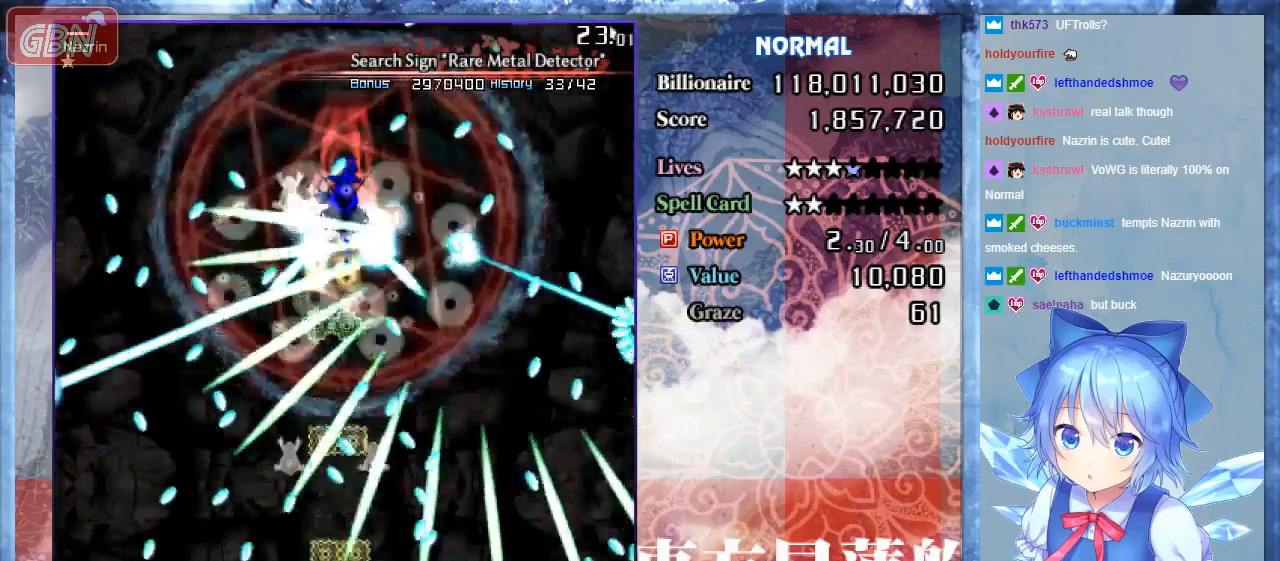
{"buttons": ["A", "B"], "events": [[67, "DPAD_DOWN", "down"], [100, "DPAD_RIGHT", "down"], [167, "DPAD_DOWN", "up"], [233, "DPAD_RIGHT", "up"]]}
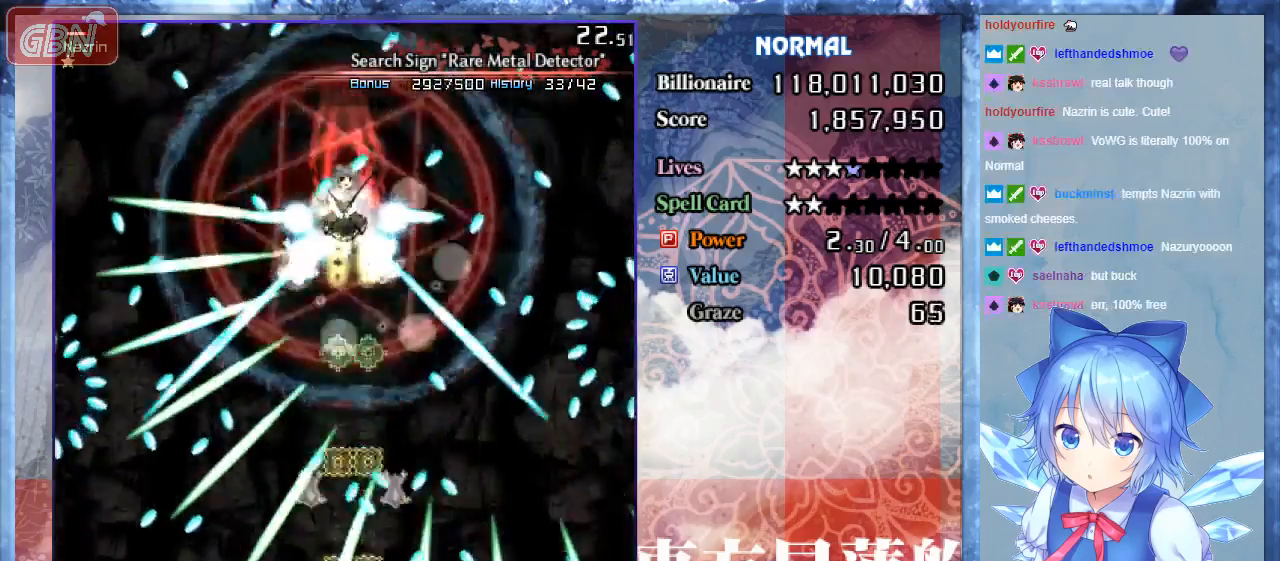
{"buttons": ["A", "B"], "events": []}
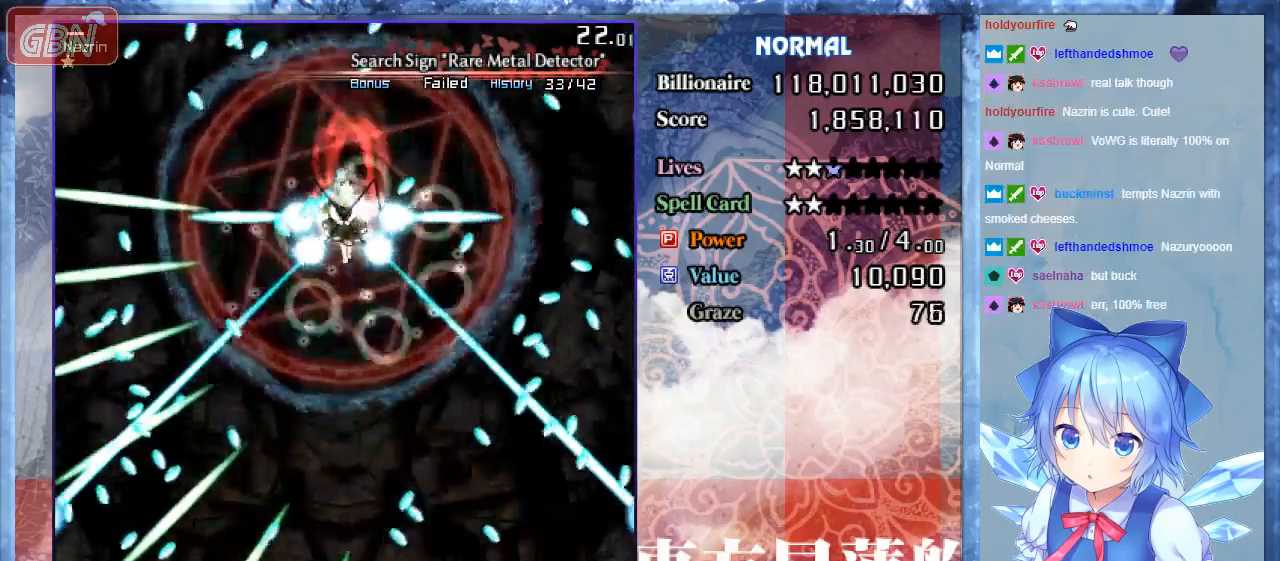
{"buttons": ["A", "B"], "events": []}
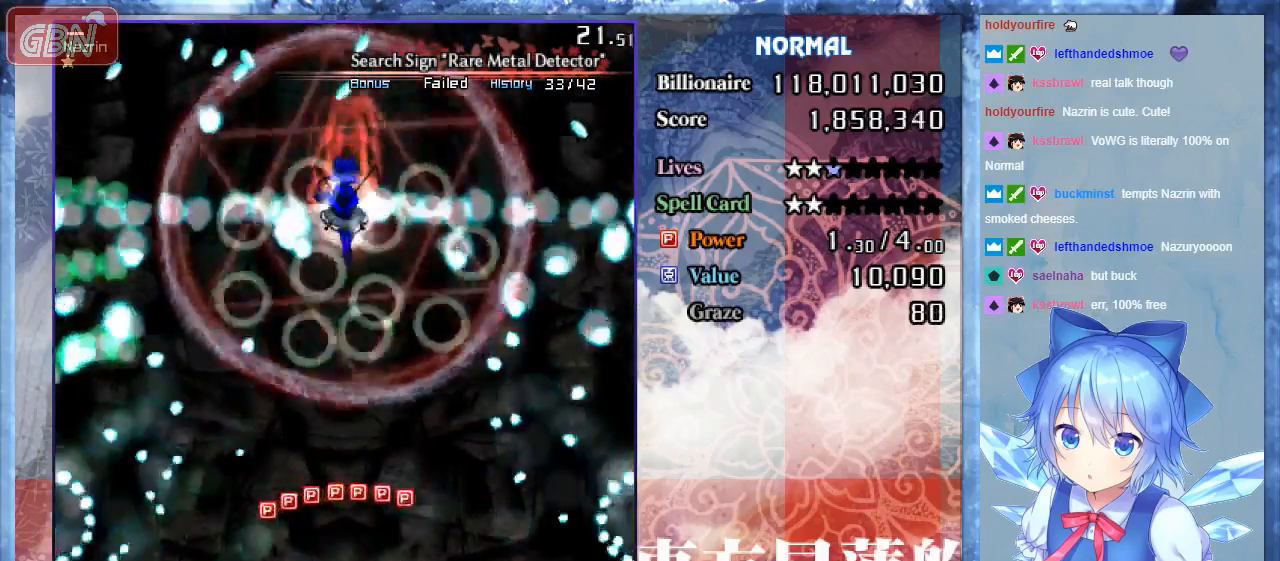
{"buttons": ["A", "B"], "events": []}
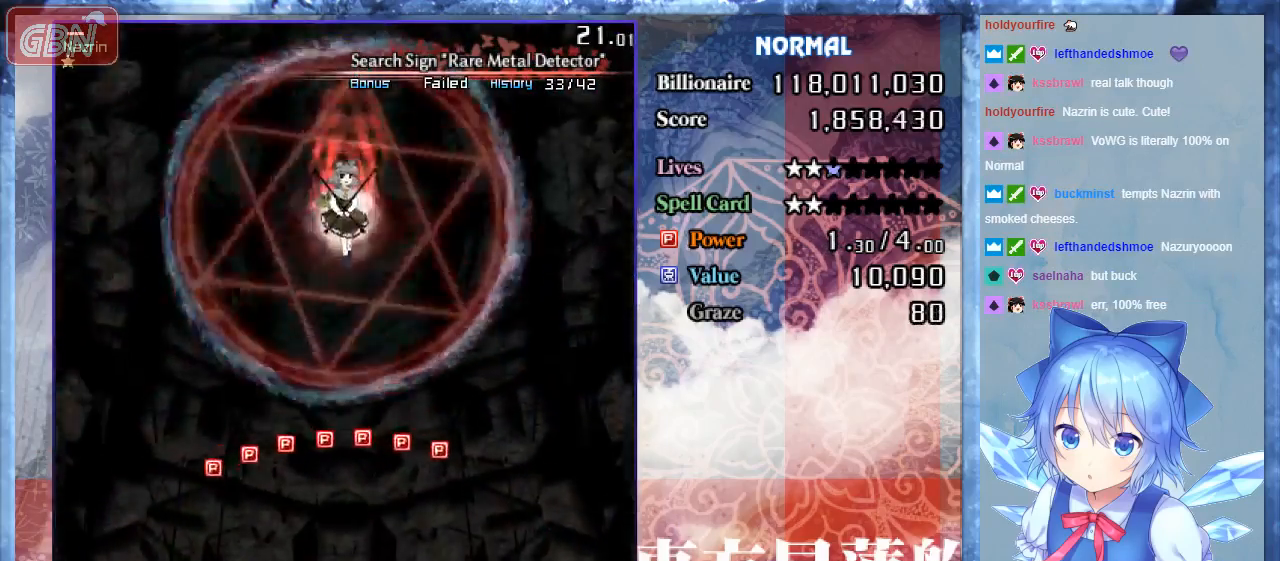
{"buttons": ["A", "B"], "events": []}
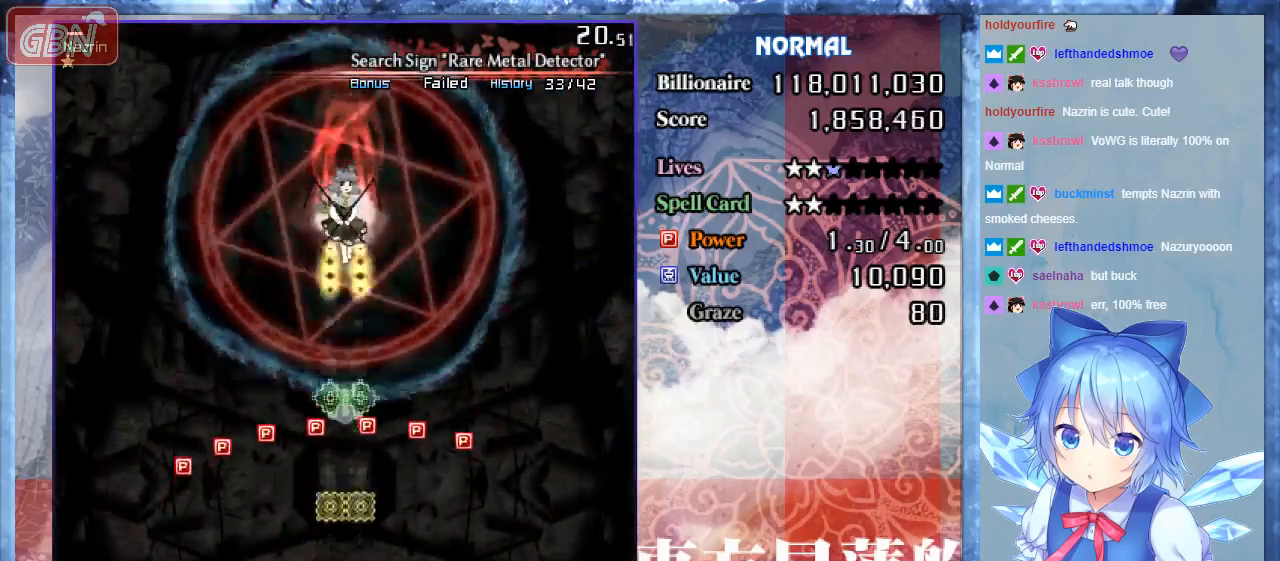
{"buttons": ["B"], "events": [[133, "DPAD_LEFT", "down"], [200, "A", "up"], [300, "DPAD_LEFT", "up"]]}
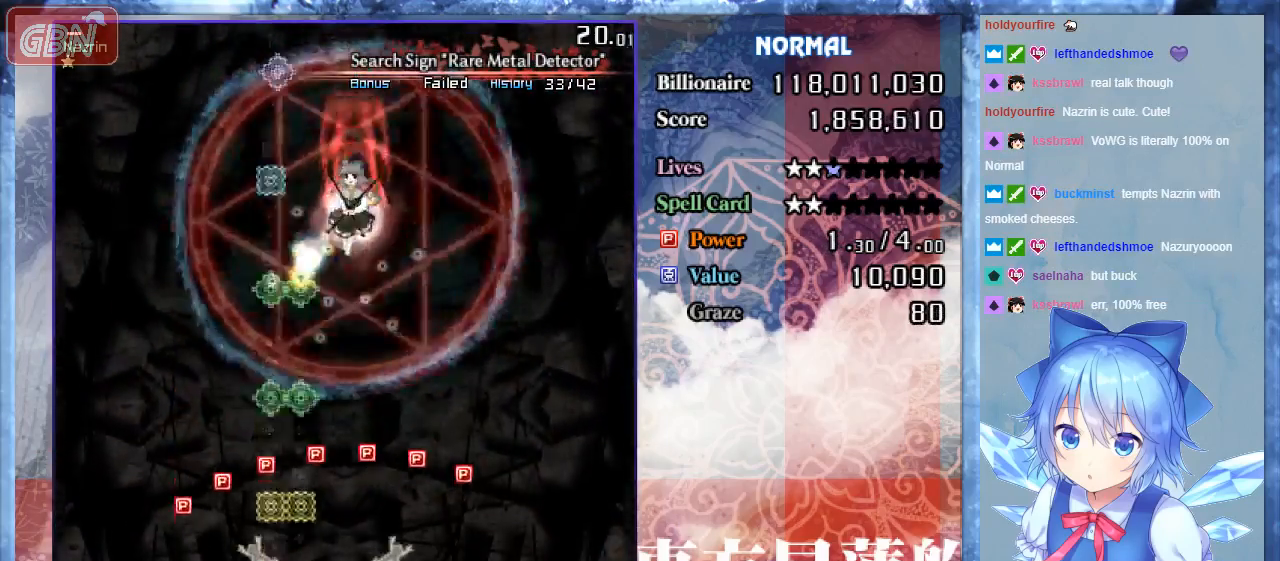
{"buttons": ["B"], "events": [[300, "DPAD_LEFT", "down"], [467, "DPAD_LEFT", "up"]]}